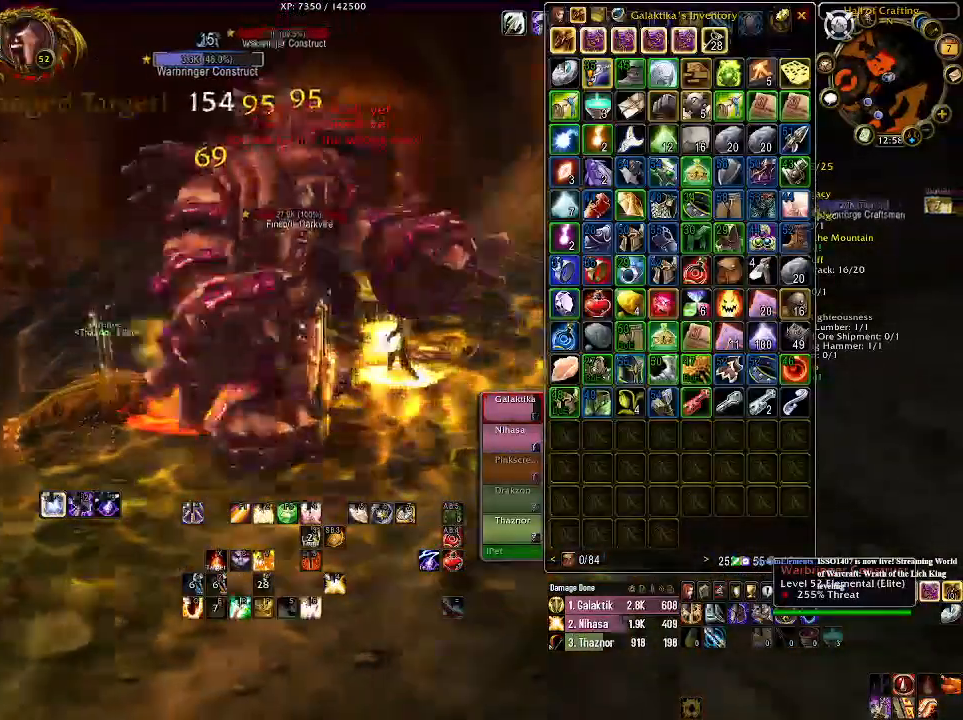
Gameplay with keyboard and mouse; each line is a JSON object with the keys and mouse buttons held at the frame after it. "events" lists presses ("down") and releases ("up") of "1", "2", "3", "4", "5", "a", "alt", "b", "c", "ctrl", "d", "e", "f", "g", "q", "r", "s", "shift", "space", "t", "tab", "v", "w", "x", "z", "mouse_left", "mouse_wheel" and "mouse_right" between this image and that frame as [ms after this image, input, new state], when the widget could be followed in between. "mouse_left", "mouse_wheel", "mouse_right" = the "left", "wheel", "right" buttons of the "mouse" list. No other keys are recorded. "wheel" means that the mouse wheel is clicked or scrolled. Mouse movement is not recorded.
{"keys": [], "mouse": ["right"], "events": [[316, "q", "down"], [450, "q", "up"]]}
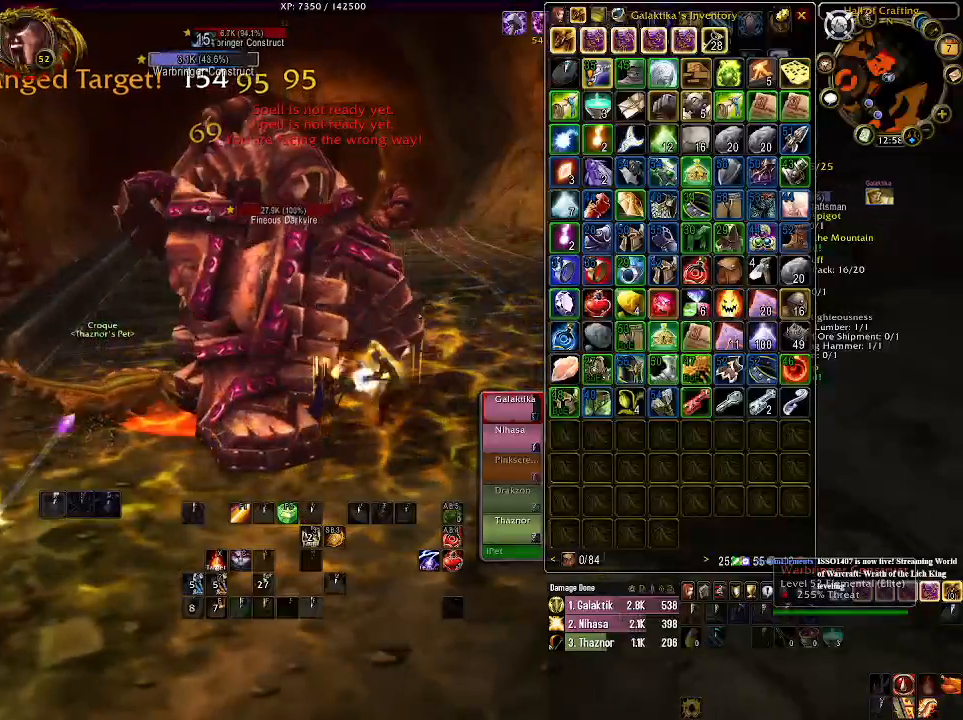
{"keys": [], "mouse": [], "events": [[33, "q", "down"], [166, "q", "up"], [383, "mouse_right", "up"]]}
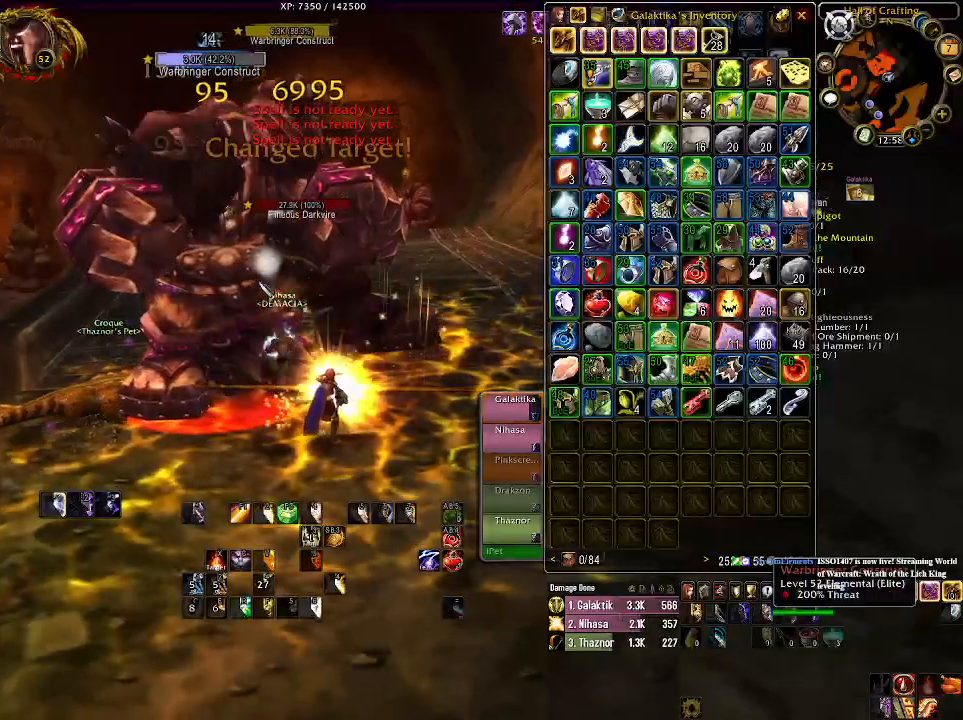
{"keys": [], "mouse": [], "events": []}
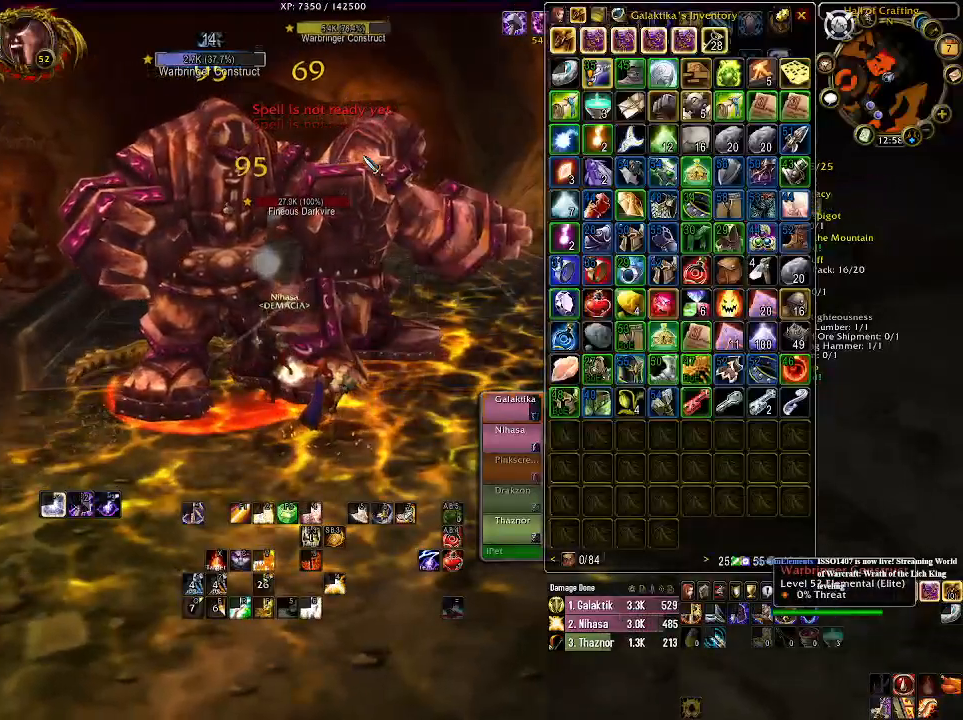
{"keys": [], "mouse": ["right"], "events": [[33, "mouse_right", "down"], [83, "mouse_right", "up"], [450, "mouse_right", "down"]]}
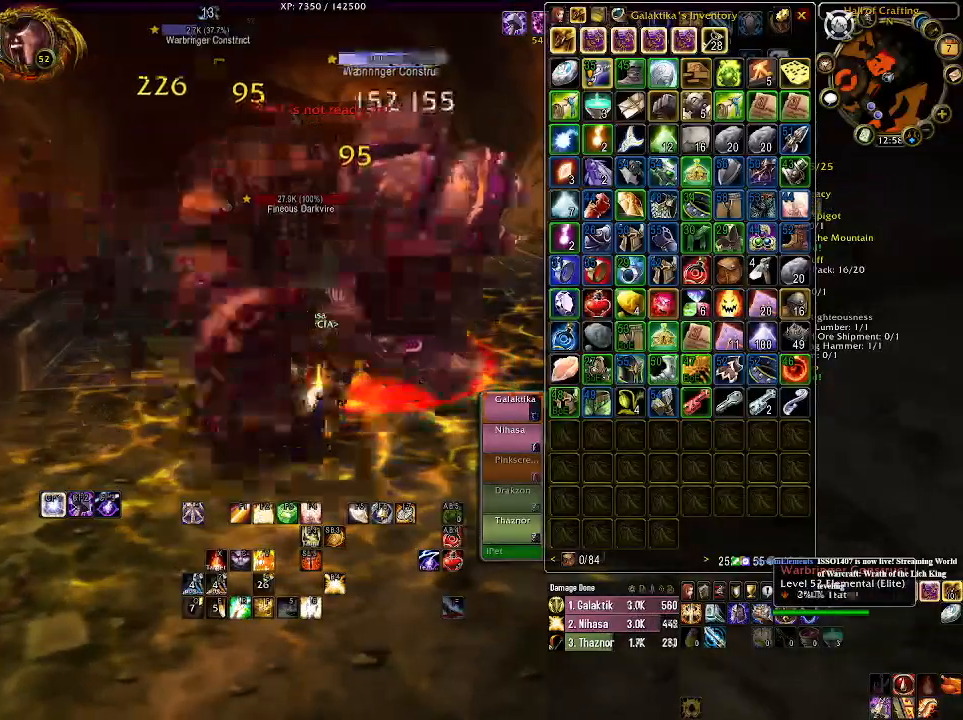
{"keys": [], "mouse": ["wheel", "right"], "events": [[16, "mouse_wheel", "down"], [150, "mouse_wheel", "up"], [233, "mouse_wheel", "down"], [333, "mouse_wheel", "up"], [433, "mouse_wheel", "down"]]}
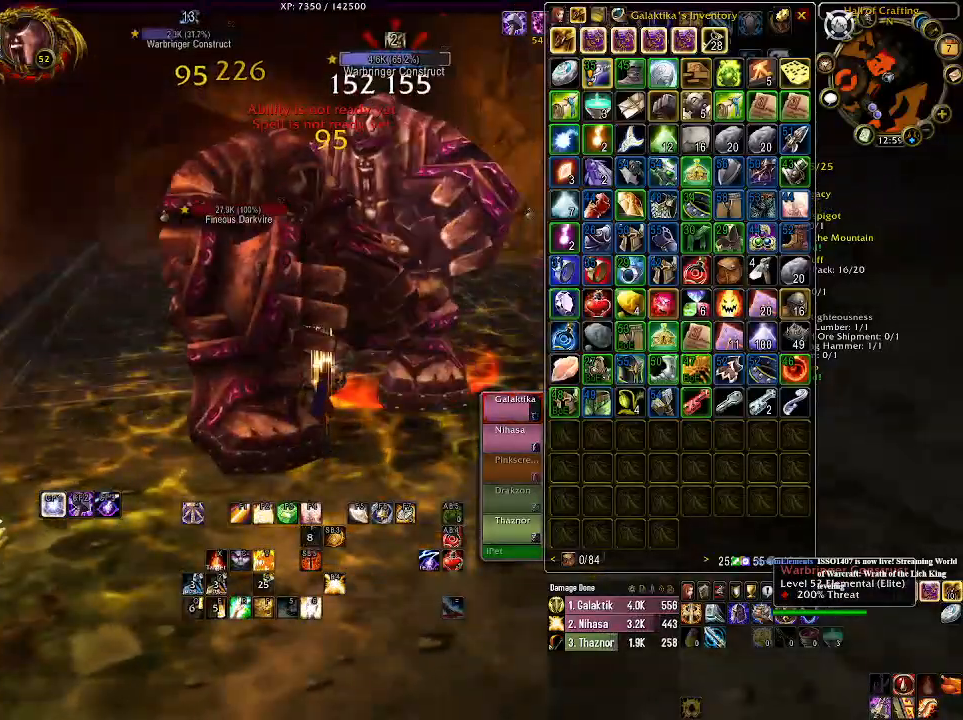
{"keys": [], "mouse": ["right"], "events": [[16, "d", "down"], [50, "mouse_wheel", "up"], [150, "d", "up"]]}
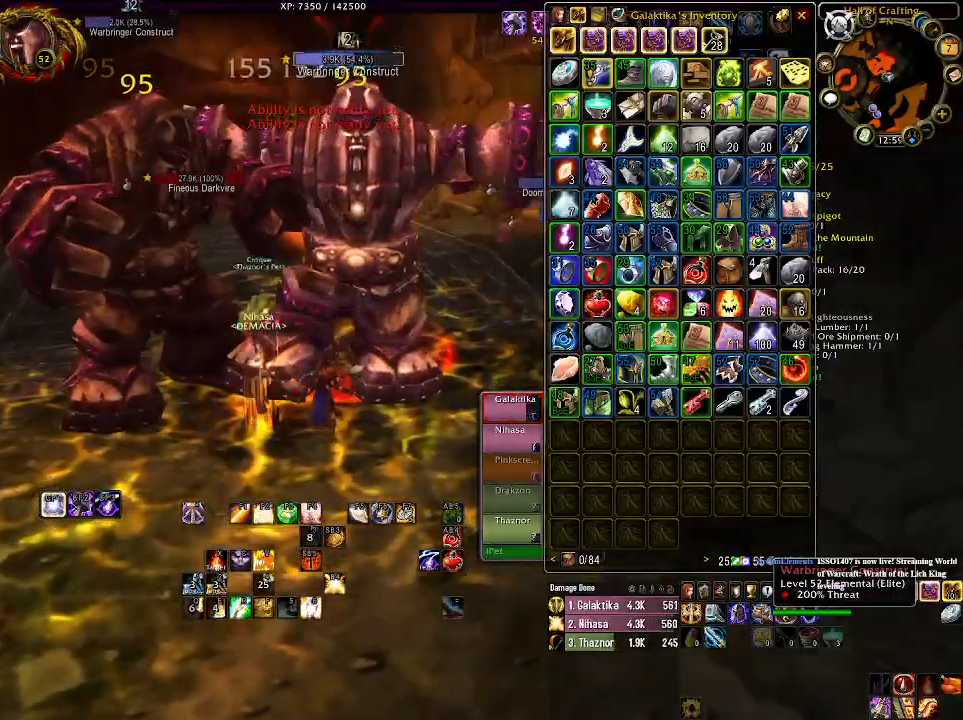
{"keys": [], "mouse": [], "events": [[66, "mouse_right", "up"]]}
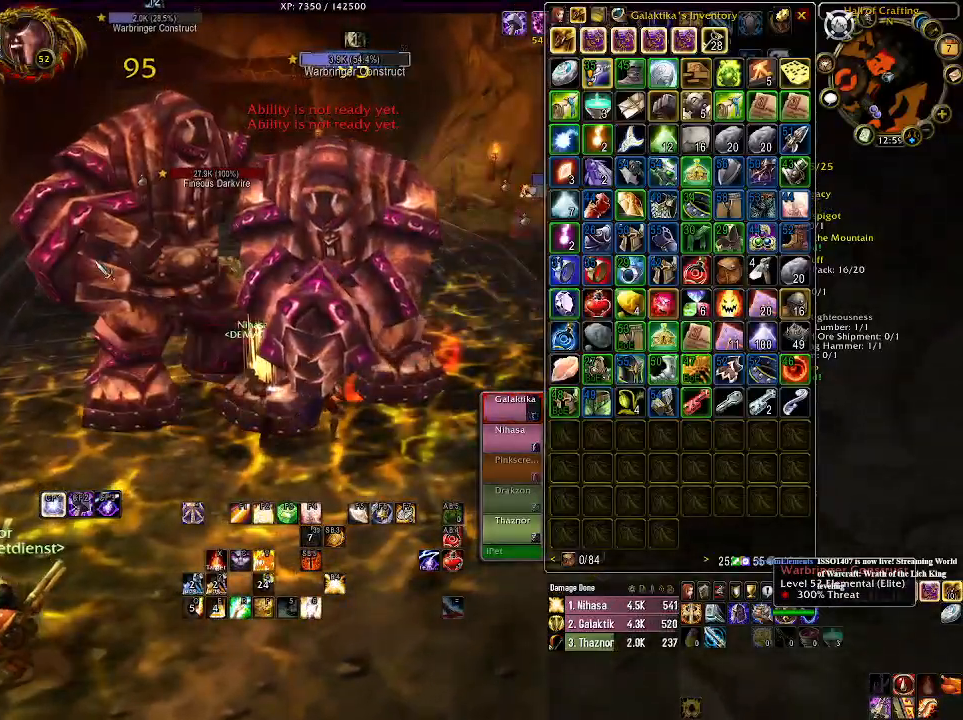
{"keys": [], "mouse": [], "events": [[50, "mouse_right", "down"], [133, "mouse_right", "up"], [383, "1", "down"], [500, "1", "up"]]}
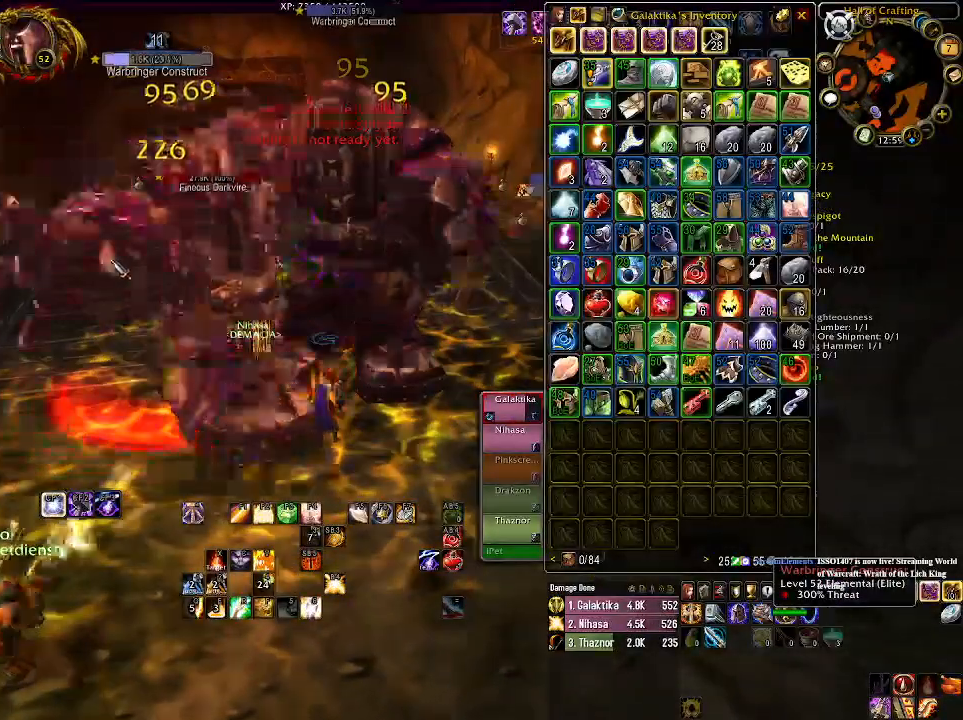
{"keys": [], "mouse": ["right"], "events": [[116, "1", "down"], [200, "mouse_right", "down"], [250, "1", "up"], [366, "1", "down"], [466, "1", "up"]]}
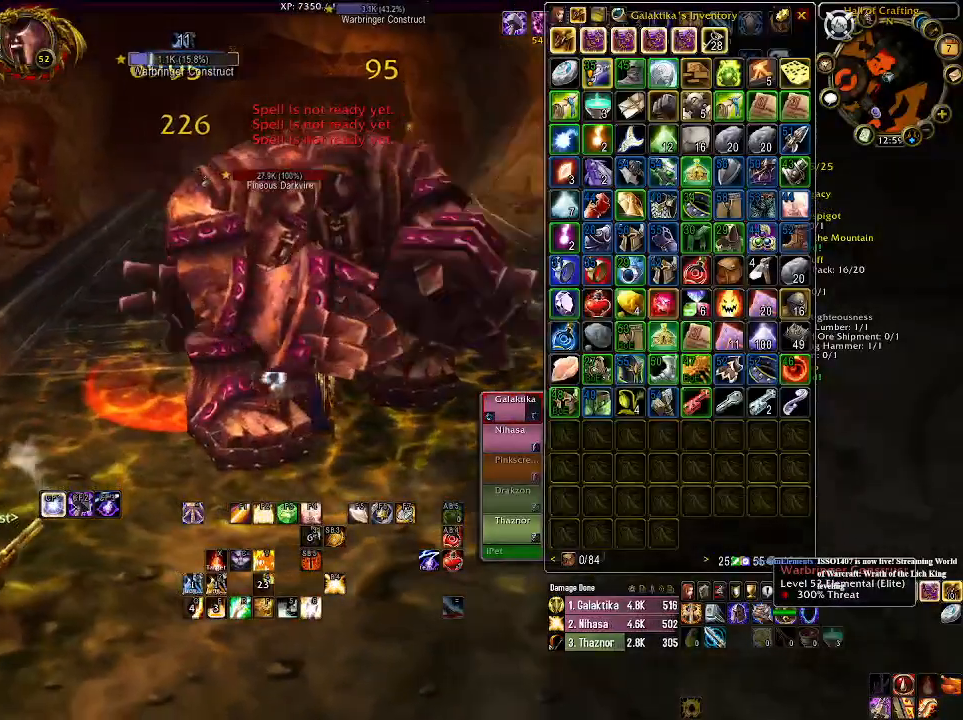
{"keys": [], "mouse": ["right"], "events": [[83, "1", "down"], [200, "1", "up"], [300, "1", "down"], [416, "1", "up"]]}
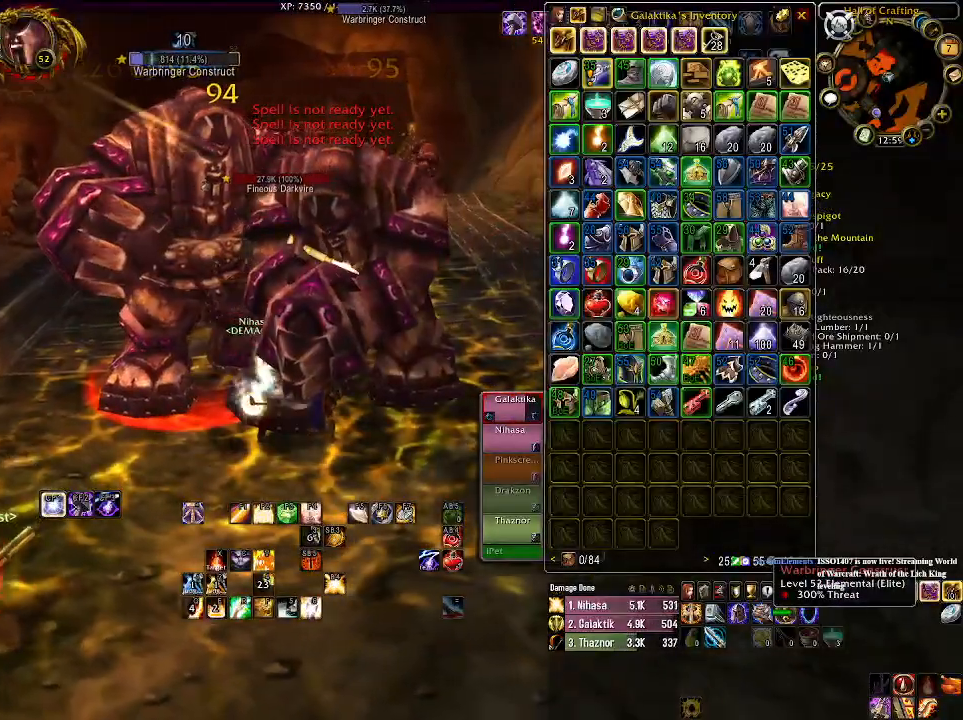
{"keys": ["1"], "mouse": [], "events": [[16, "1", "down"], [150, "1", "up"], [233, "1", "down"], [350, "1", "up"], [450, "1", "down"], [500, "mouse_right", "up"]]}
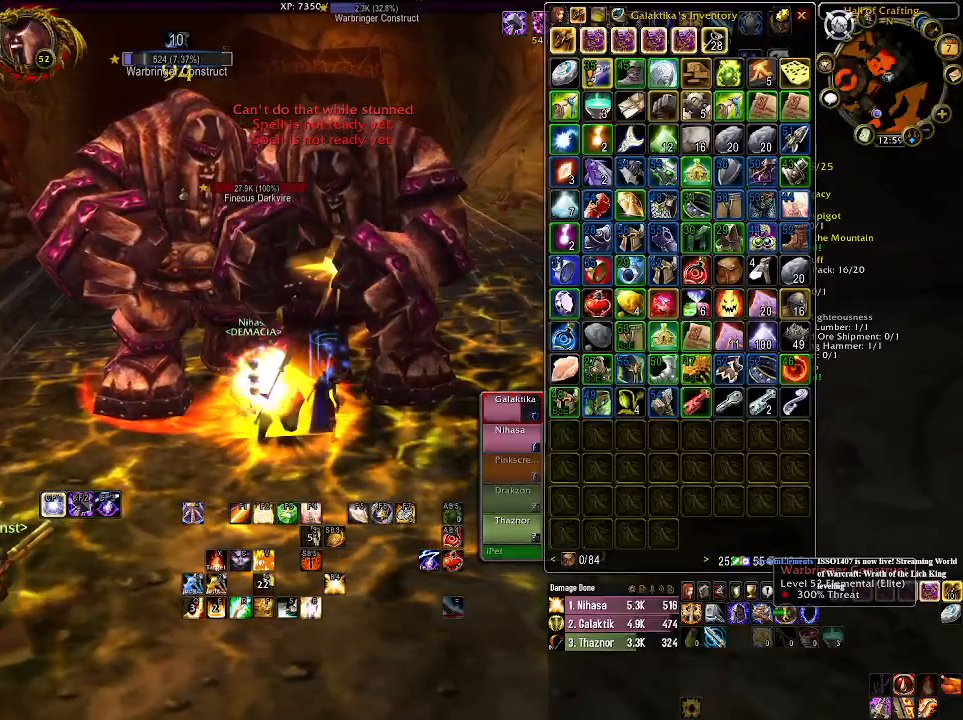
{"keys": [], "mouse": [], "events": [[50, "1", "up"], [150, "1", "down"], [266, "1", "up"]]}
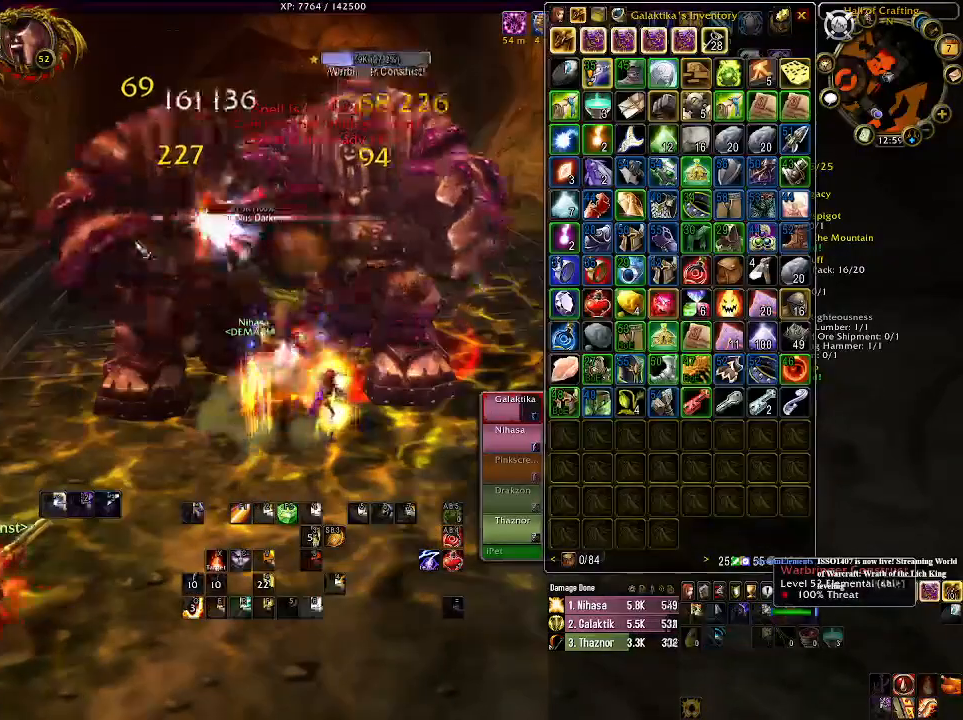
{"keys": [], "mouse": [], "events": []}
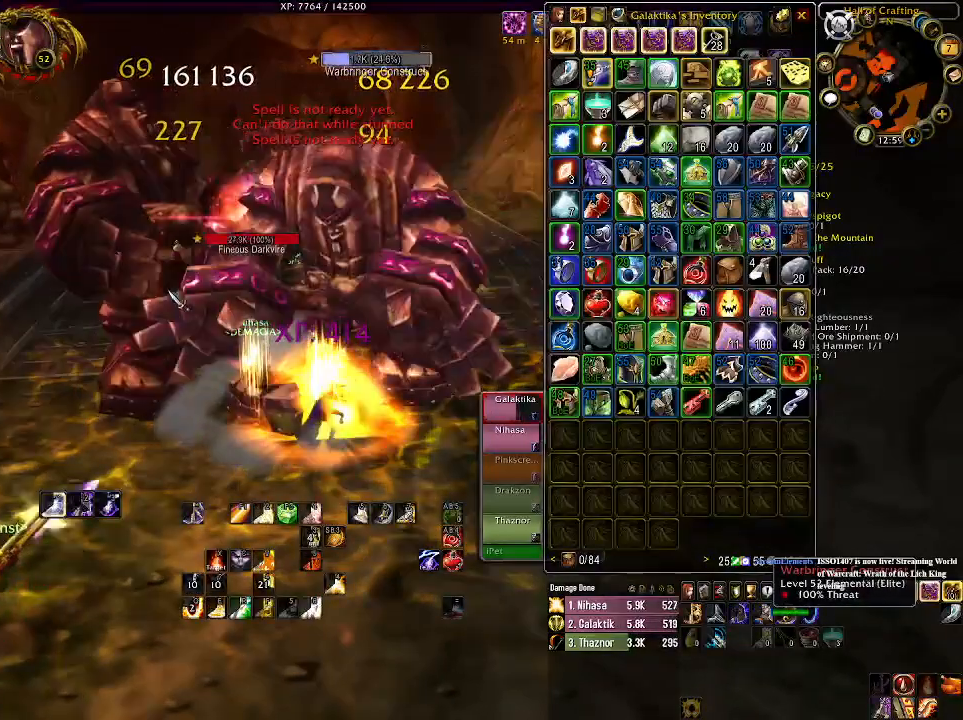
{"keys": [], "mouse": [], "events": []}
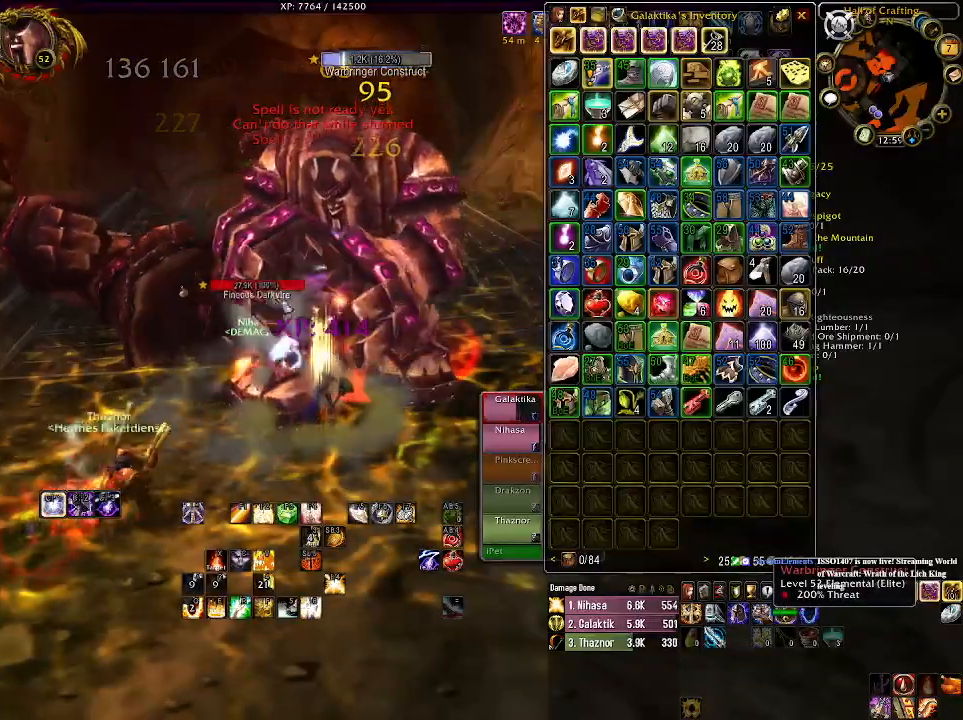
{"keys": ["1"], "mouse": [], "events": [[16, "1", "down"], [150, "1", "up"], [250, "1", "down"], [366, "1", "up"], [466, "1", "down"]]}
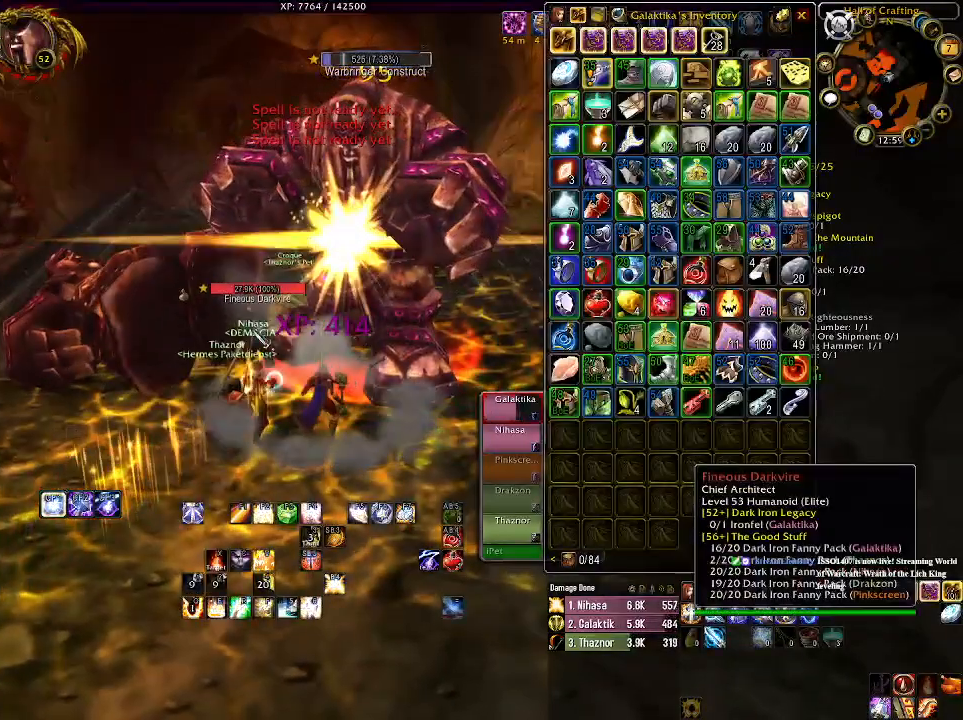
{"keys": ["1"], "mouse": ["right"], "events": [[83, "1", "up"], [166, "1", "down"], [316, "1", "up"], [416, "1", "down"], [500, "mouse_right", "down"]]}
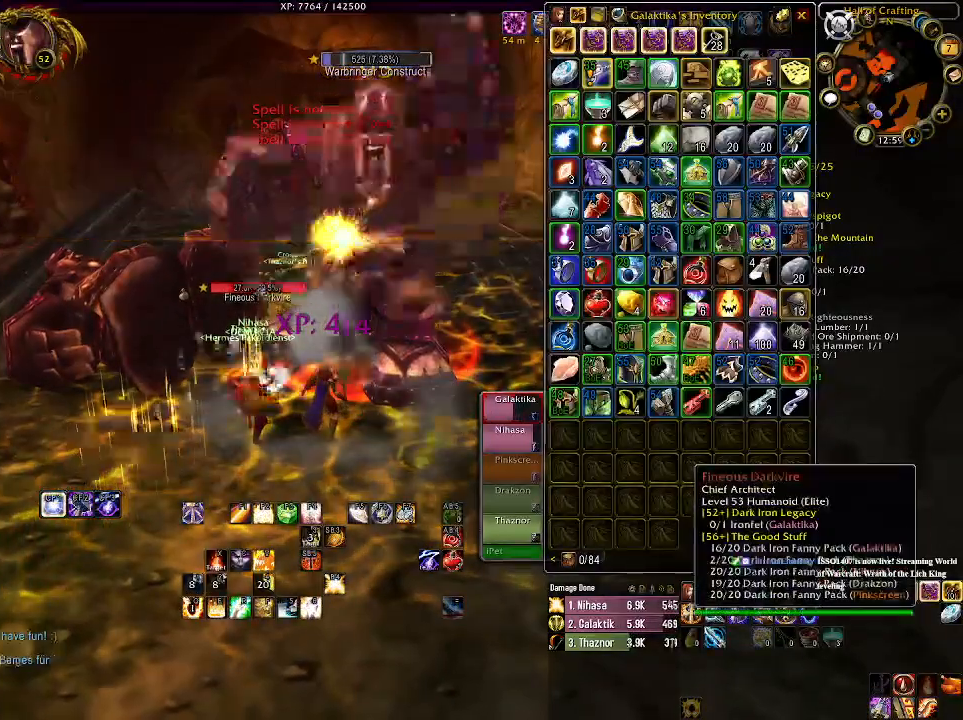
{"keys": ["1"], "mouse": ["right"], "events": [[33, "1", "up"], [50, "mouse_right", "up"], [150, "1", "down"], [266, "1", "up"], [333, "mouse_right", "down"], [400, "1", "down"]]}
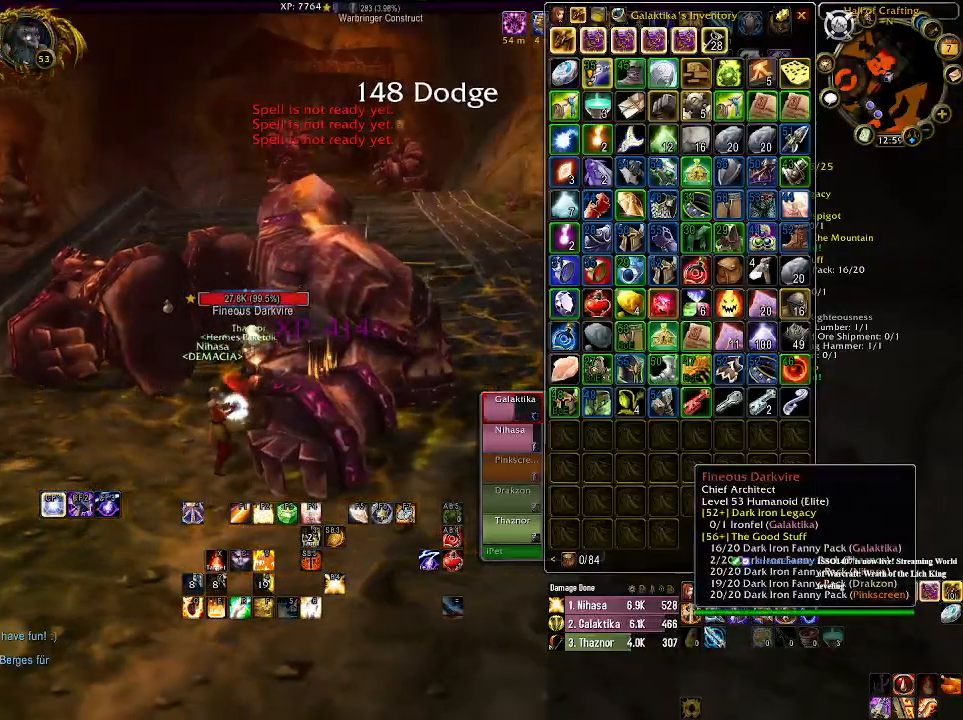
{"keys": [], "mouse": ["right"], "events": [[16, "1", "up"], [183, "mouse_wheel", "down"], [283, "mouse_wheel", "up"]]}
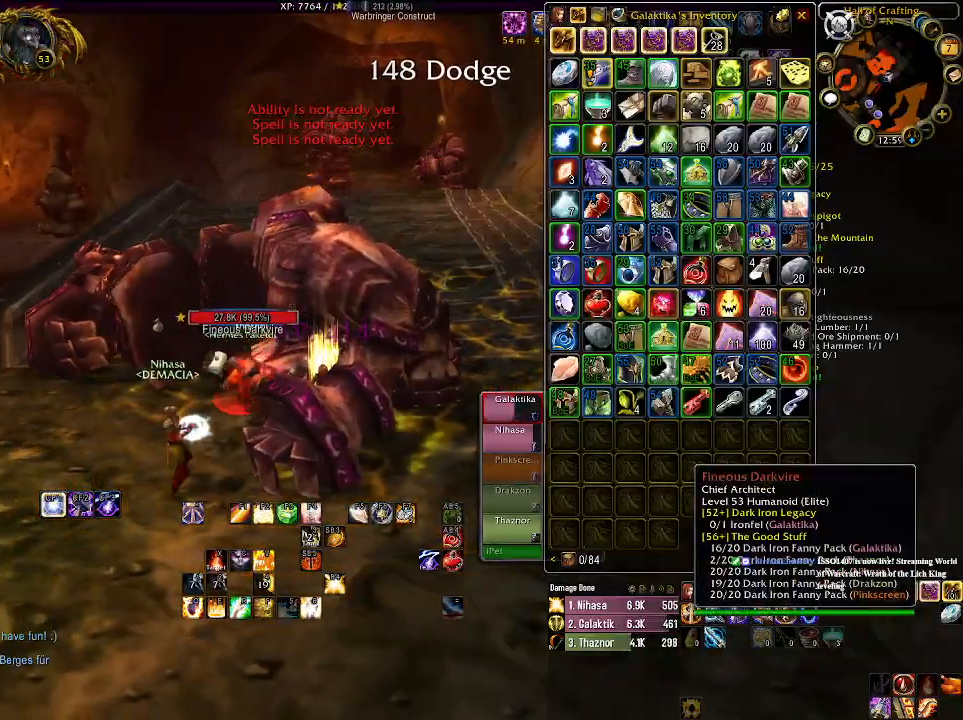
{"keys": [], "mouse": ["right"], "events": [[233, "q", "down"], [383, "q", "up"]]}
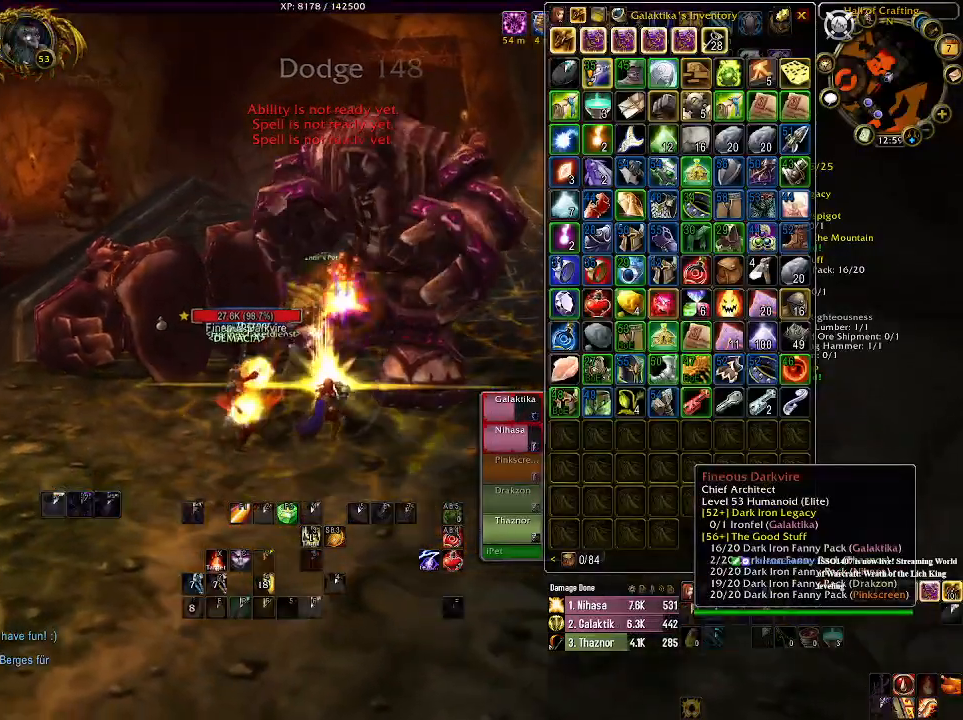
{"keys": [], "mouse": ["right"], "events": [[283, "1", "down"], [450, "1", "up"]]}
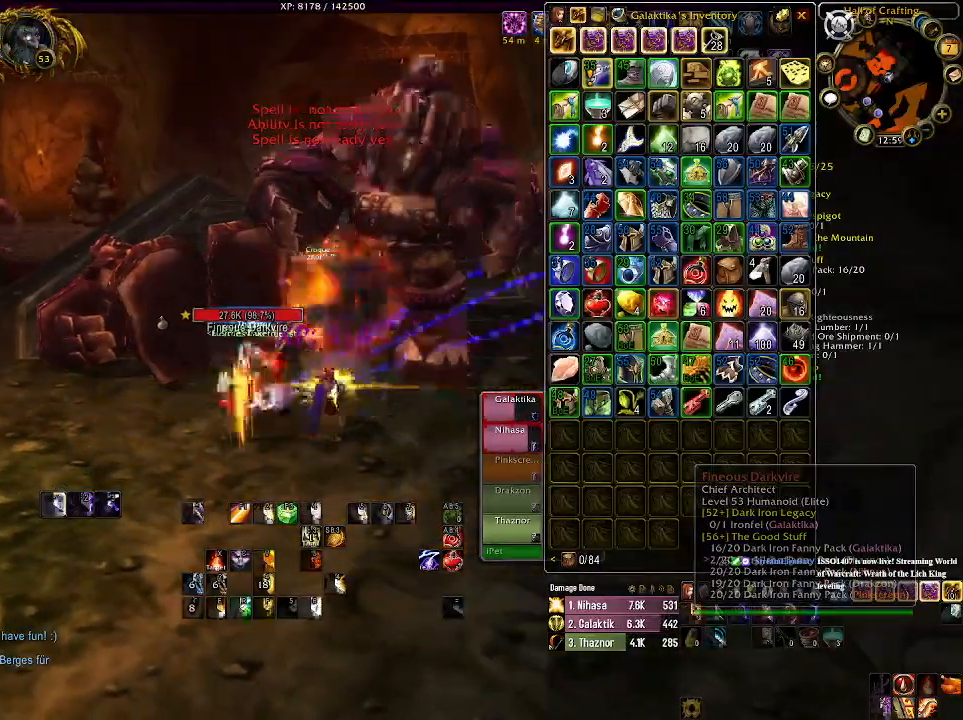
{"keys": [], "mouse": ["wheel", "right"], "events": [[150, "1", "down"], [266, "1", "up"], [283, "mouse_wheel", "down"], [433, "mouse_wheel", "up"], [500, "mouse_wheel", "down"]]}
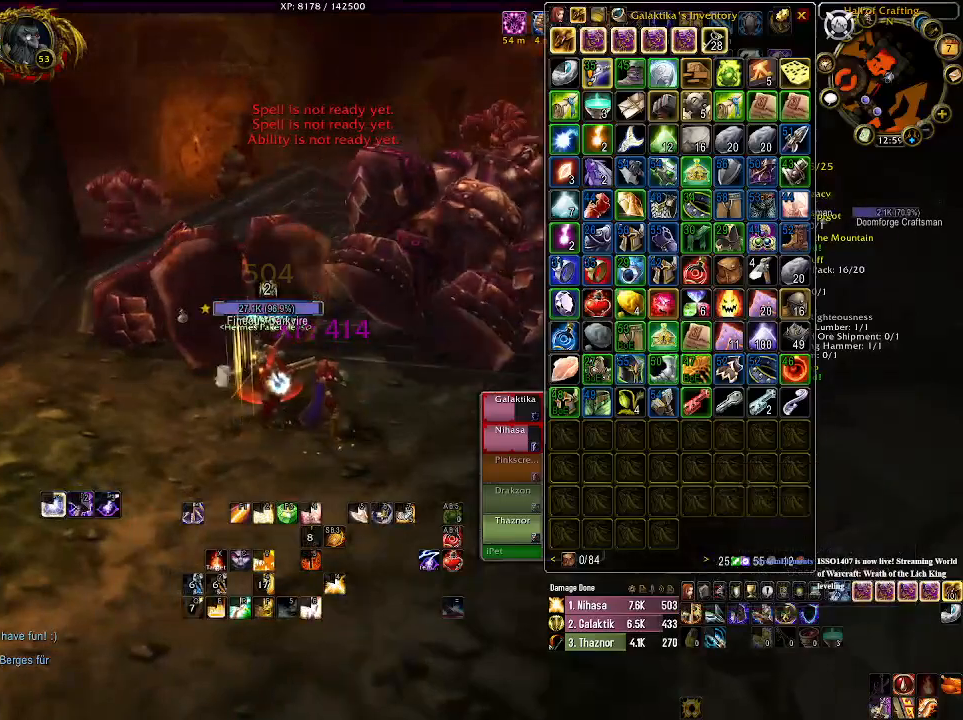
{"keys": [], "mouse": ["wheel", "right"], "events": [[116, "mouse_wheel", "up"], [200, "mouse_wheel", "down"], [300, "mouse_wheel", "up"], [400, "mouse_wheel", "down"]]}
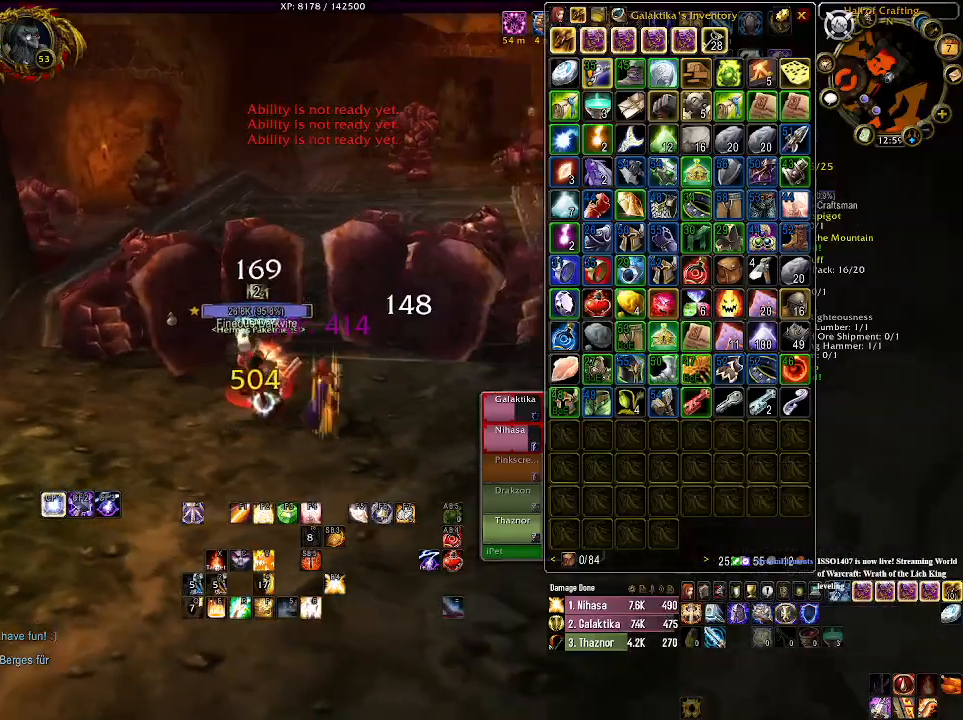
{"keys": [], "mouse": [], "events": [[33, "mouse_wheel", "up"], [50, "1", "down"], [166, "1", "up"], [200, "mouse_right", "up"], [283, "1", "down"], [400, "1", "up"]]}
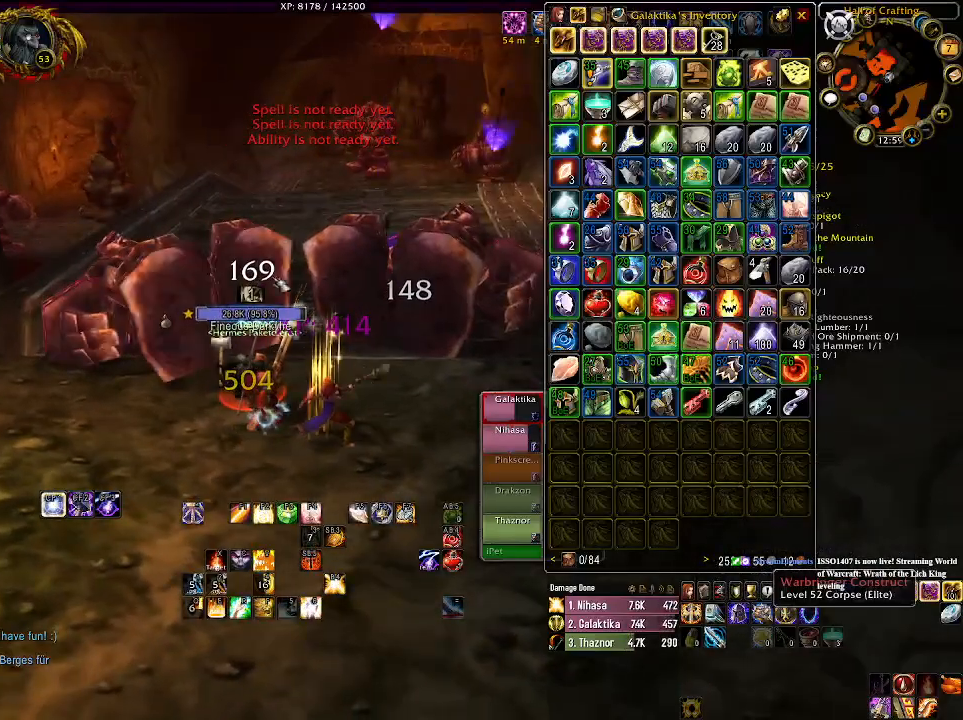
{"keys": [], "mouse": ["right"], "events": [[50, "1", "down"], [150, "1", "up"], [366, "mouse_right", "down"]]}